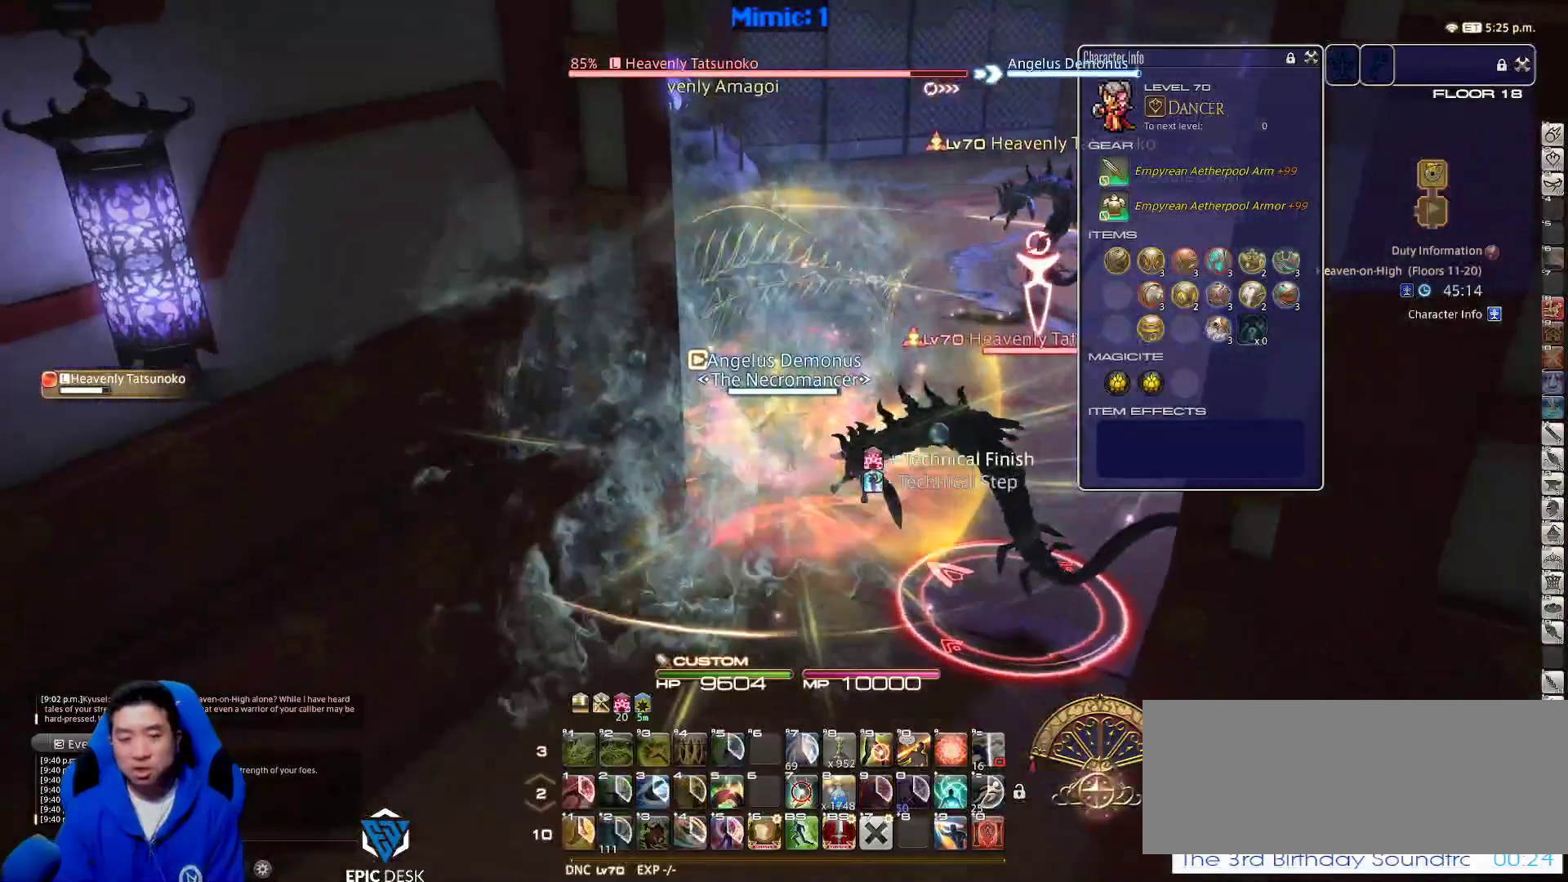
Gameplay with keyboard; each line is a JSON object with the keys held at the frame after it. "events" lists presses ("down") and releases ("up") of ".", "/", "0", "1", "2", "3", "4", "5", "6", "7", "8", "9", "a", "alt_l", "alt_r", "b", "backslash", "backspace", "c", "caps_lock", "comma", "ctrl_l", "ctrl_r", "d", "down", "e", "equals", "escape", "f", "f1", "f10", "f11", "f12", "f2", "f3", "f4", "f5", "f6", "f7", "f8", "f9", "g", "h", "i", "j", "k", "l", "lbracket", "left", "m", "minus", "n", "o", "p", "q", "quote", "r", "rbracket", "return", "right", "s", "semicolon", "shift_l", "shift_r", "space", "super_l", "super_r", "t", "tab", "tilde", "u", "up", "v", "w", "x", "y" and "z" between this image and that frame as [ms after this image, input, new state], when the widget could be followed in between. No other keys are recorded. Mouse input is not recorded.
{"keys": ["return", "s"], "events": [[417, "return", "down"]]}
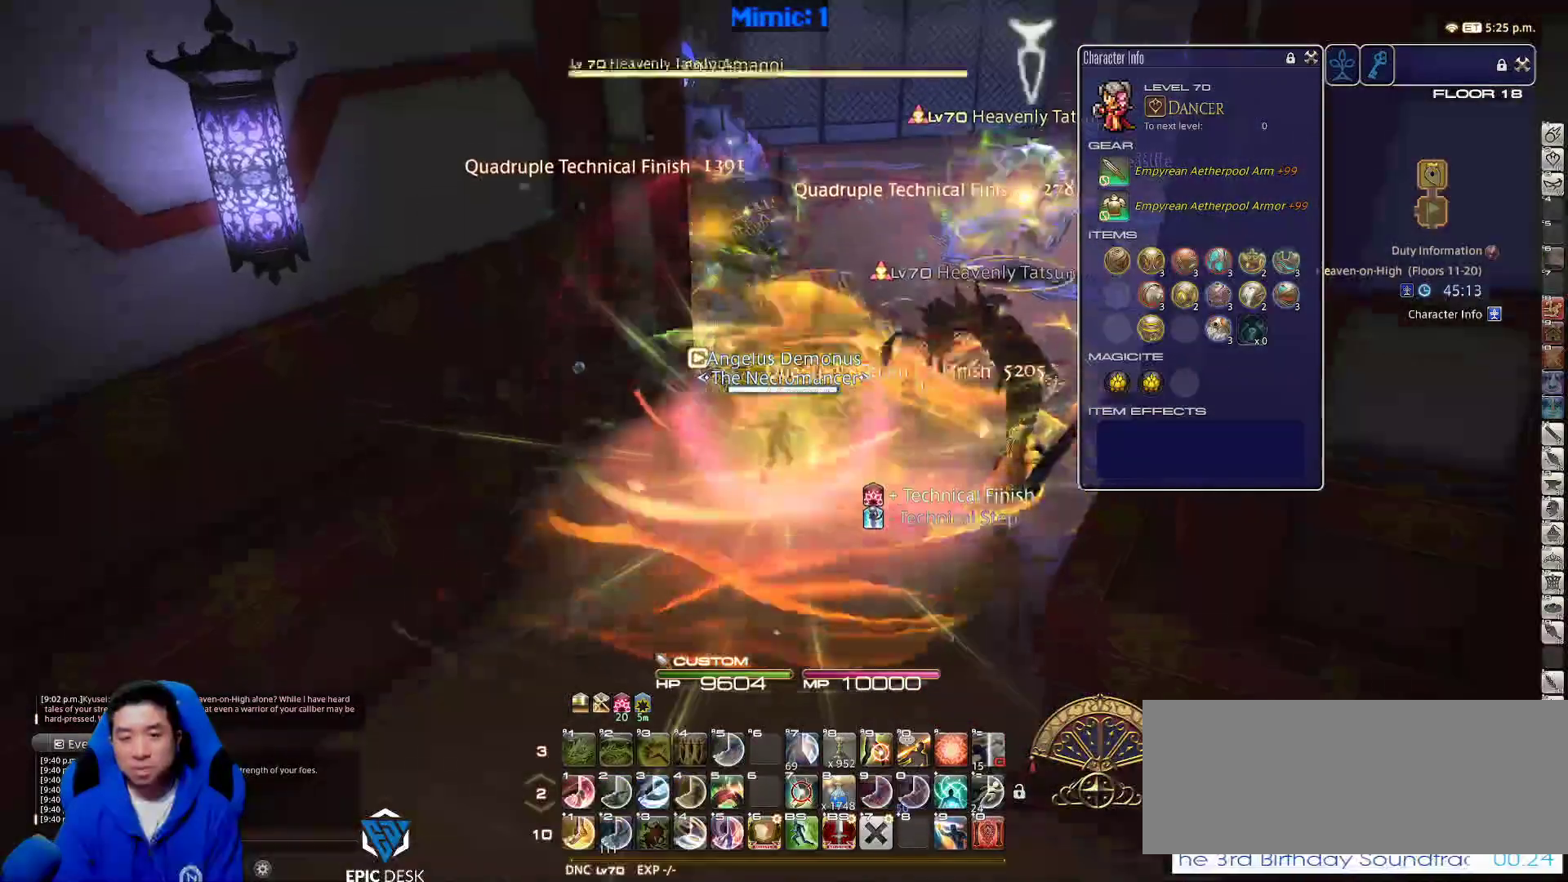
{"keys": ["s"], "events": [[17, "return", "up"], [133, "return", "down"], [200, "return", "up"]]}
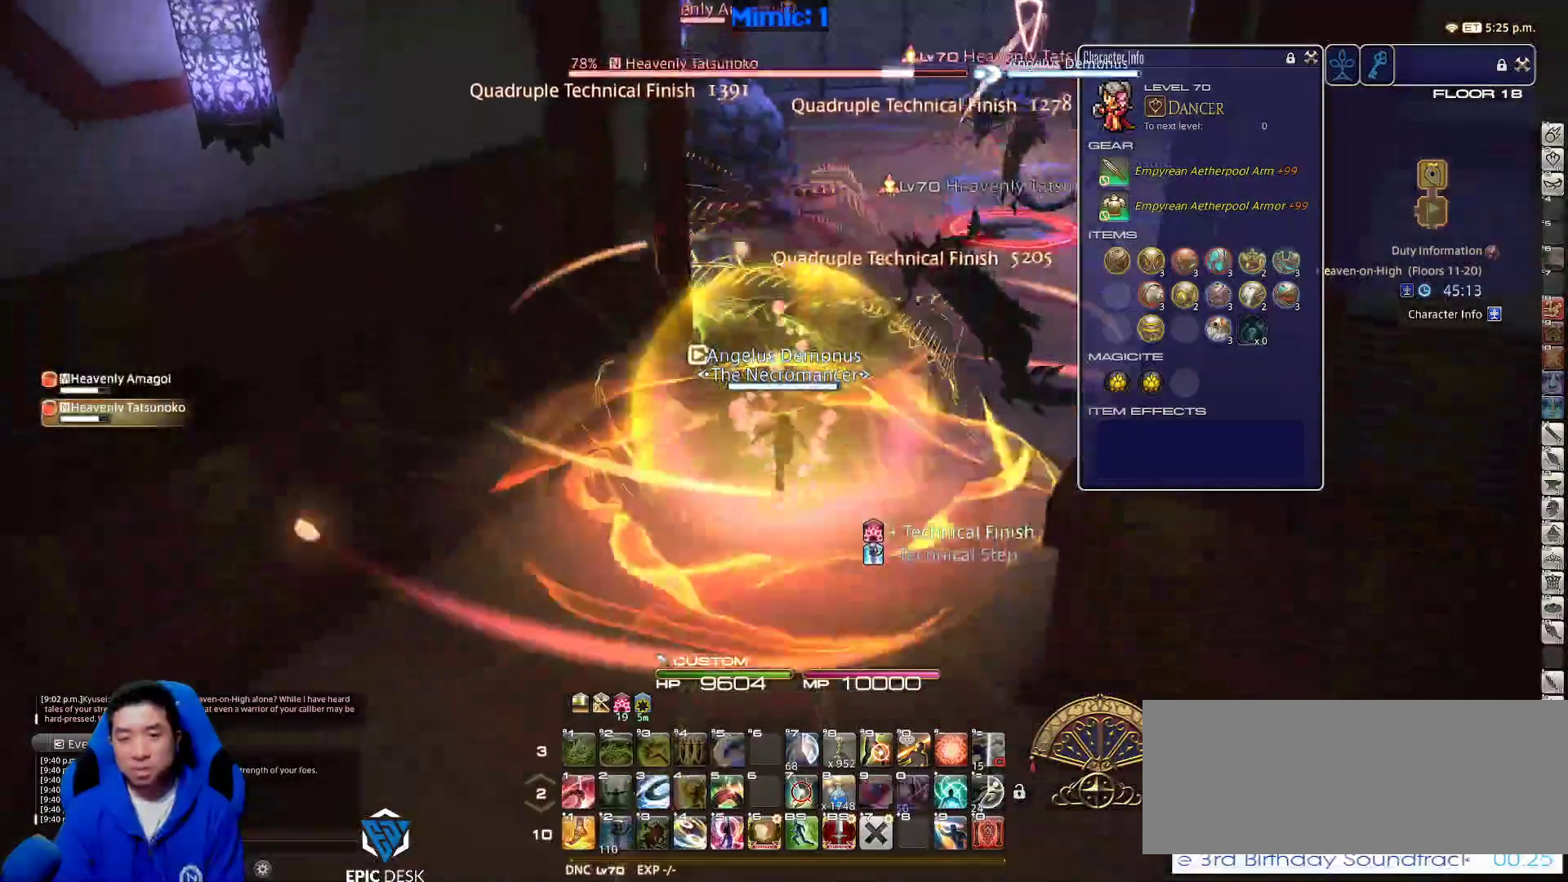
{"keys": ["alt_r", "q", "s"], "events": [[83, "p", "down"], [183, "p", "up"], [233, "p", "down"], [367, "alt_r", "down"], [367, "p", "up"], [467, "q", "down"]]}
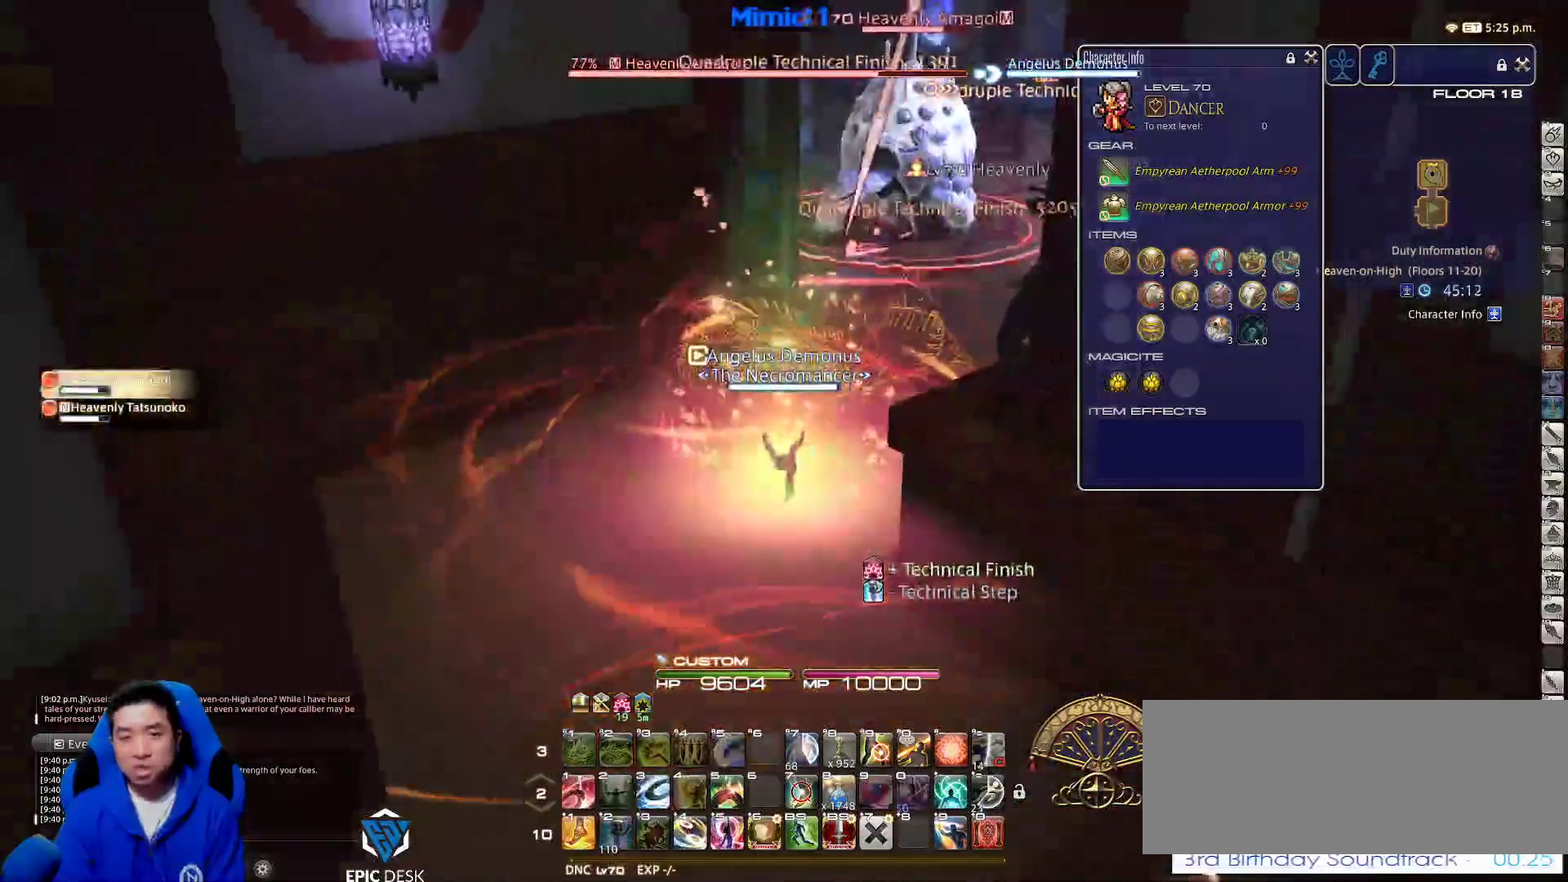
{"keys": ["1", "s"], "events": [[100, "q", "up"], [150, "alt_r", "up"], [283, "1", "down"], [383, "1", "up"], [433, "1", "down"]]}
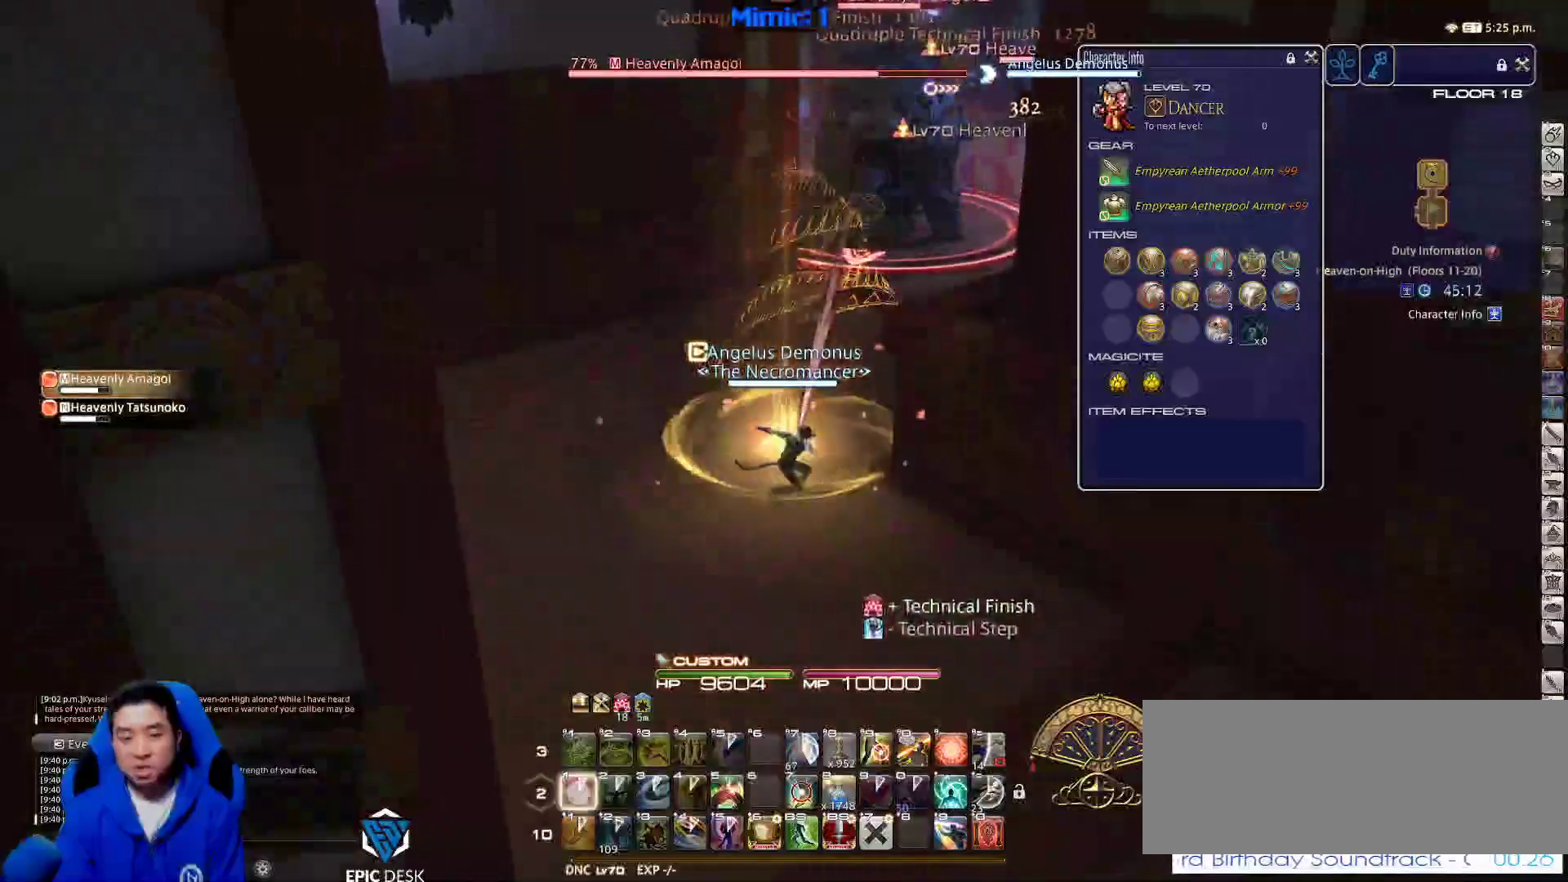
{"keys": ["a", "s"], "events": [[117, "1", "up"], [300, "a", "down"], [300, "p", "down"], [433, "p", "up"]]}
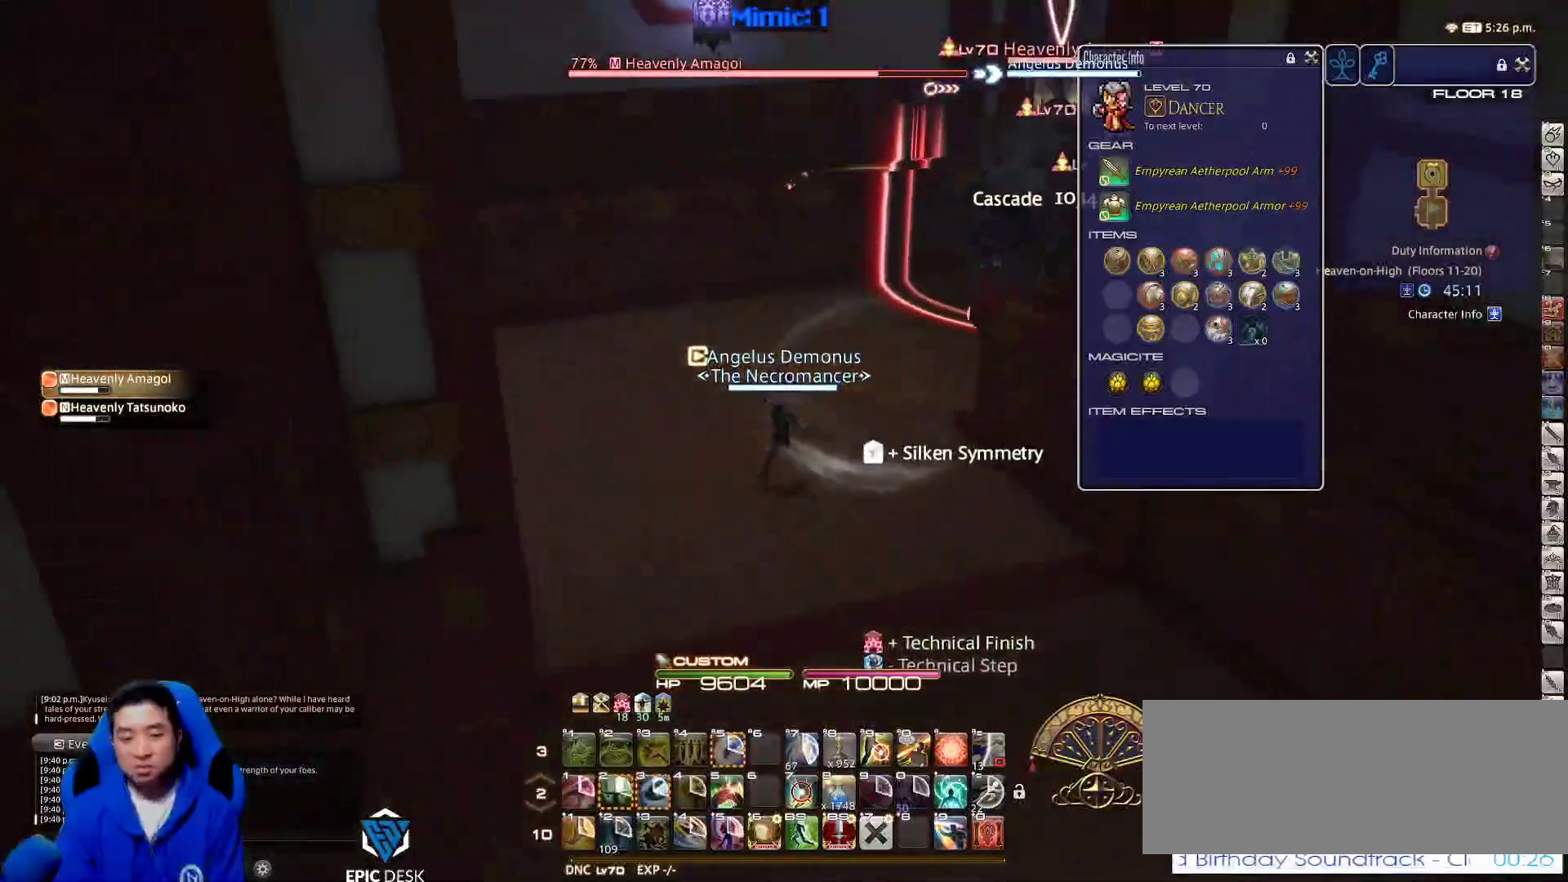
{"keys": ["s"], "events": [[33, "return", "down"], [133, "return", "up"], [417, "a", "up"]]}
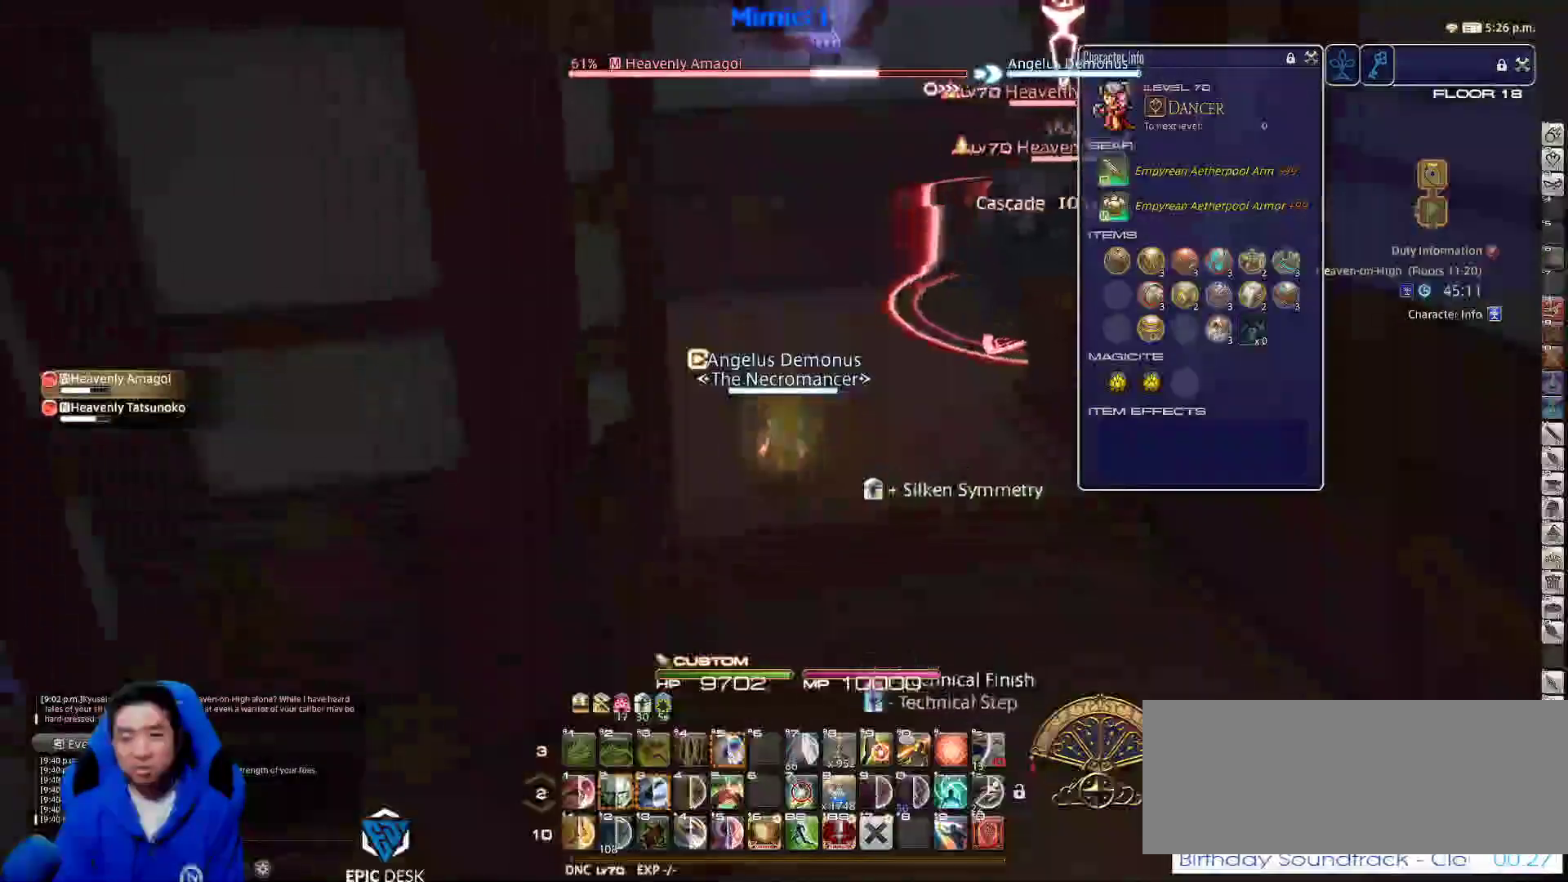
{"keys": ["p", "s"], "events": [[200, "p", "down"], [383, "p", "up"], [483, "p", "down"]]}
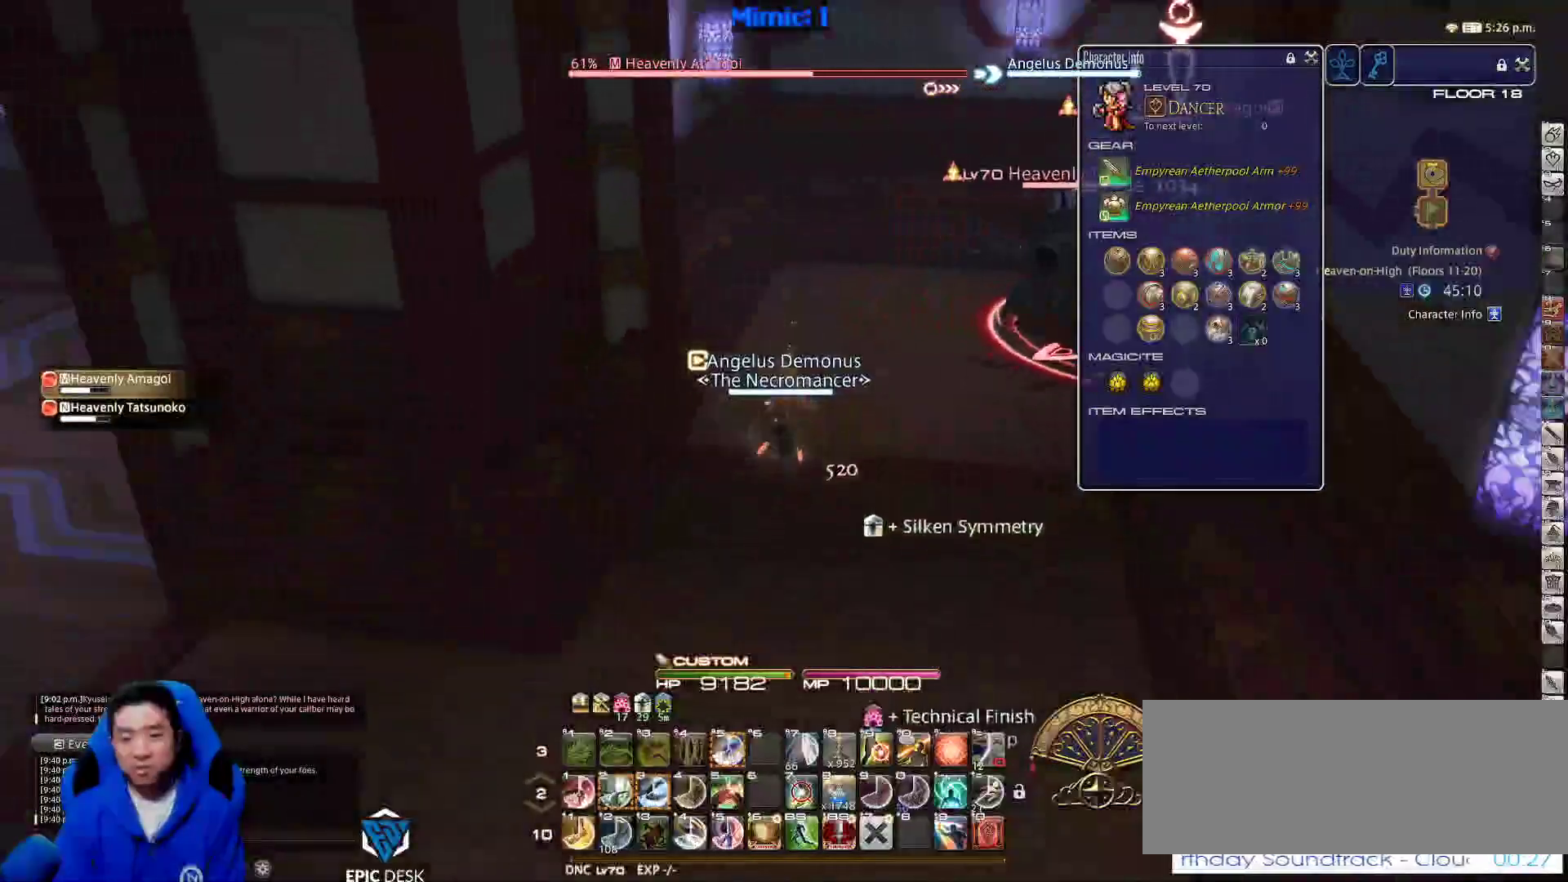
{"keys": ["s"], "events": [[117, "p", "up"], [400, "rbracket", "down"], [483, "rbracket", "up"]]}
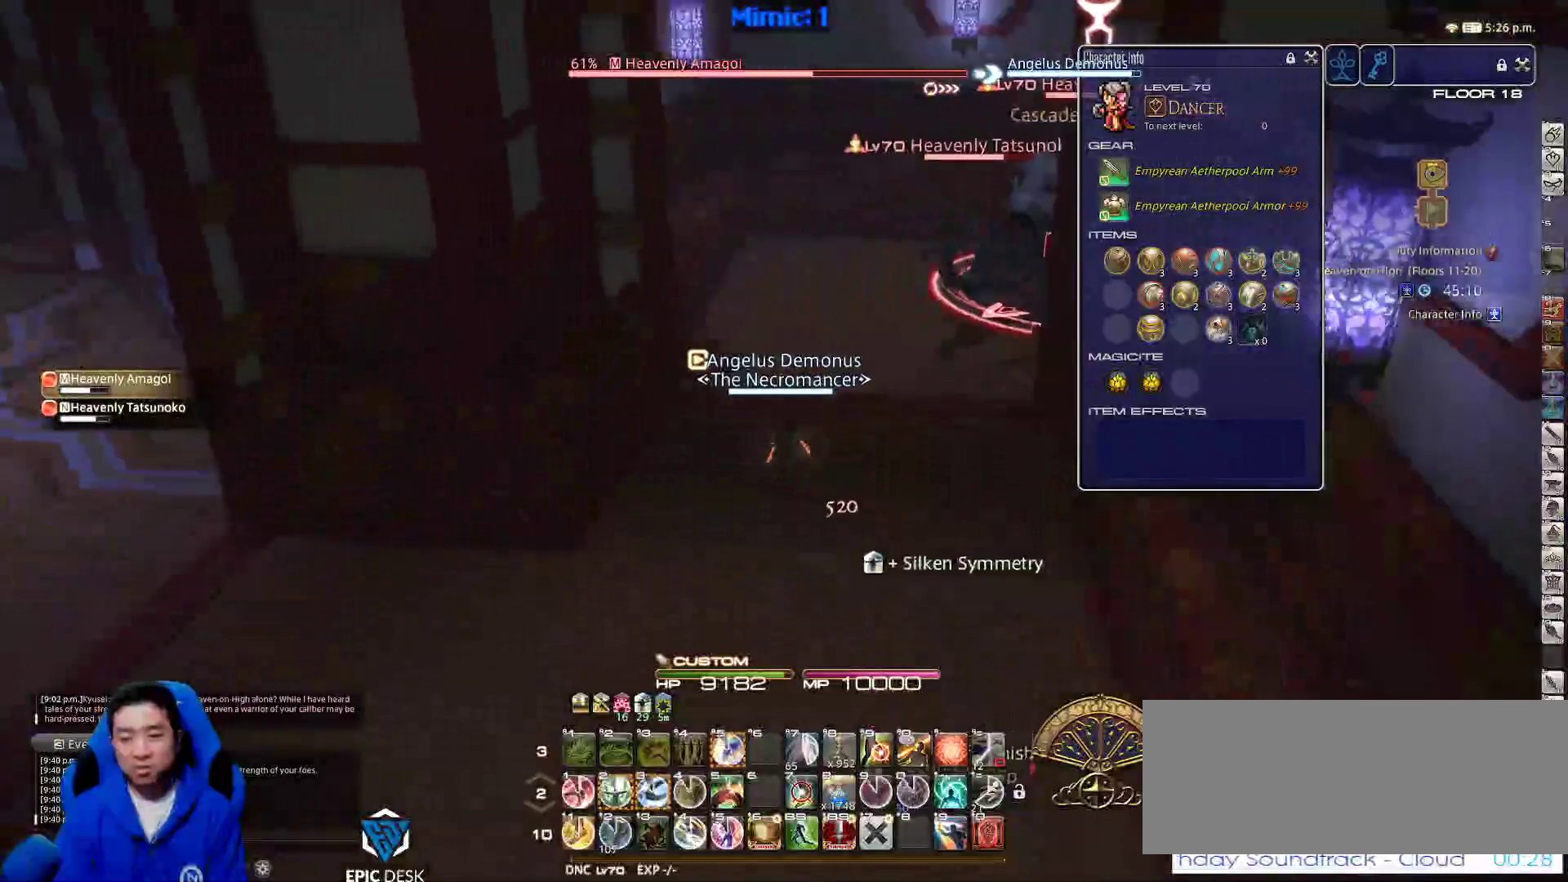
{"keys": ["2", "minus", "s"], "events": [[183, "2", "down"], [267, "2", "up"], [400, "2", "down"], [467, "minus", "down"]]}
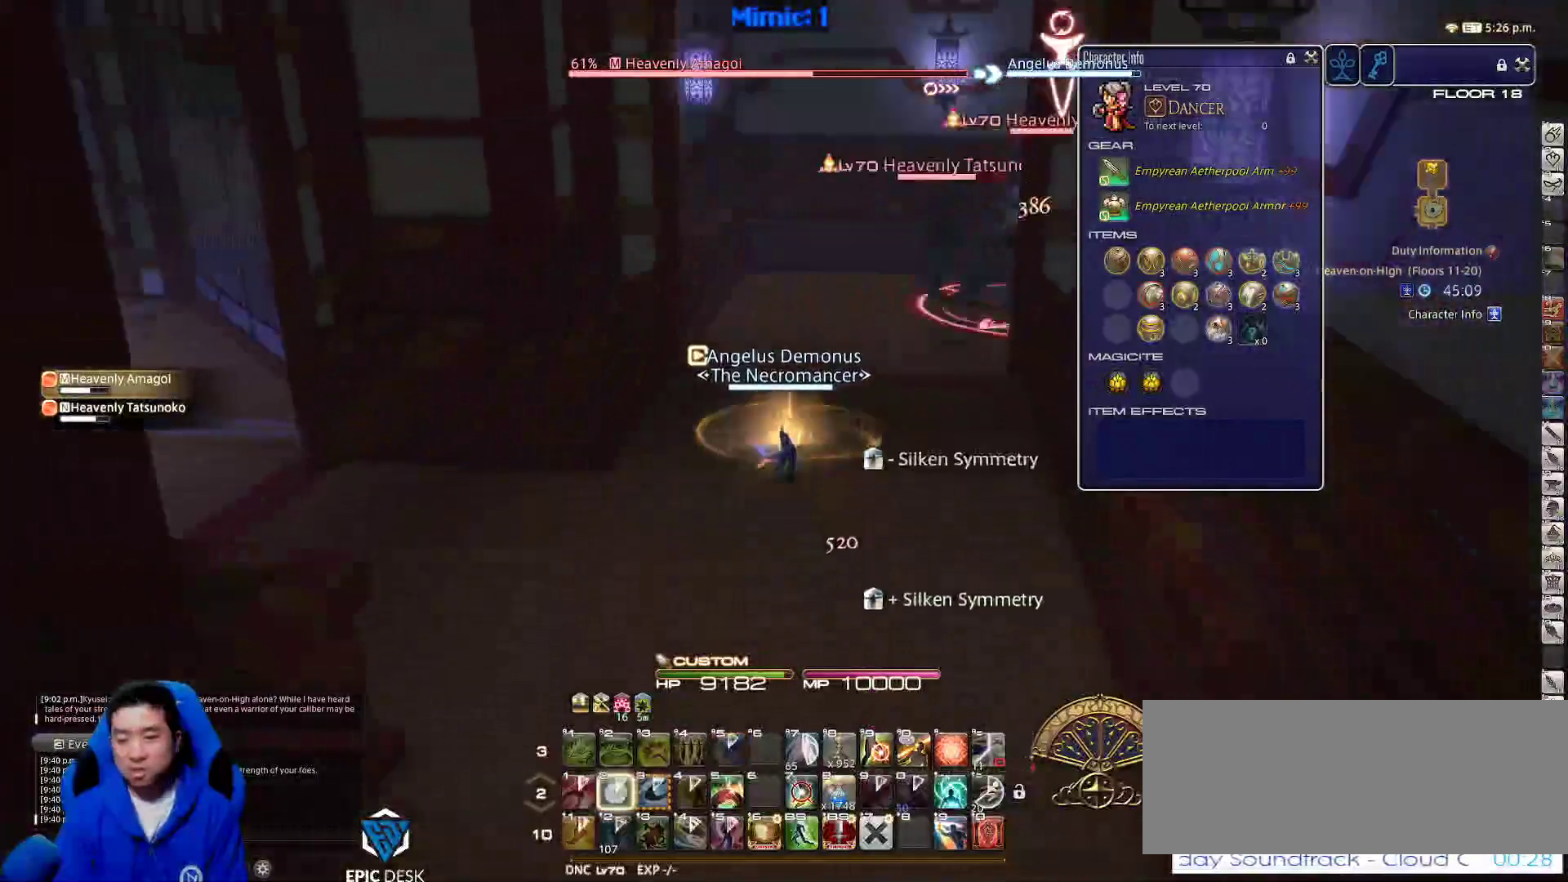
{"keys": ["s"], "events": [[67, "2", "up"], [67, "space", "down"], [100, "minus", "up"], [200, "return", "down"], [200, "space", "up"], [300, "return", "up"], [417, "return", "down"], [483, "return", "up"]]}
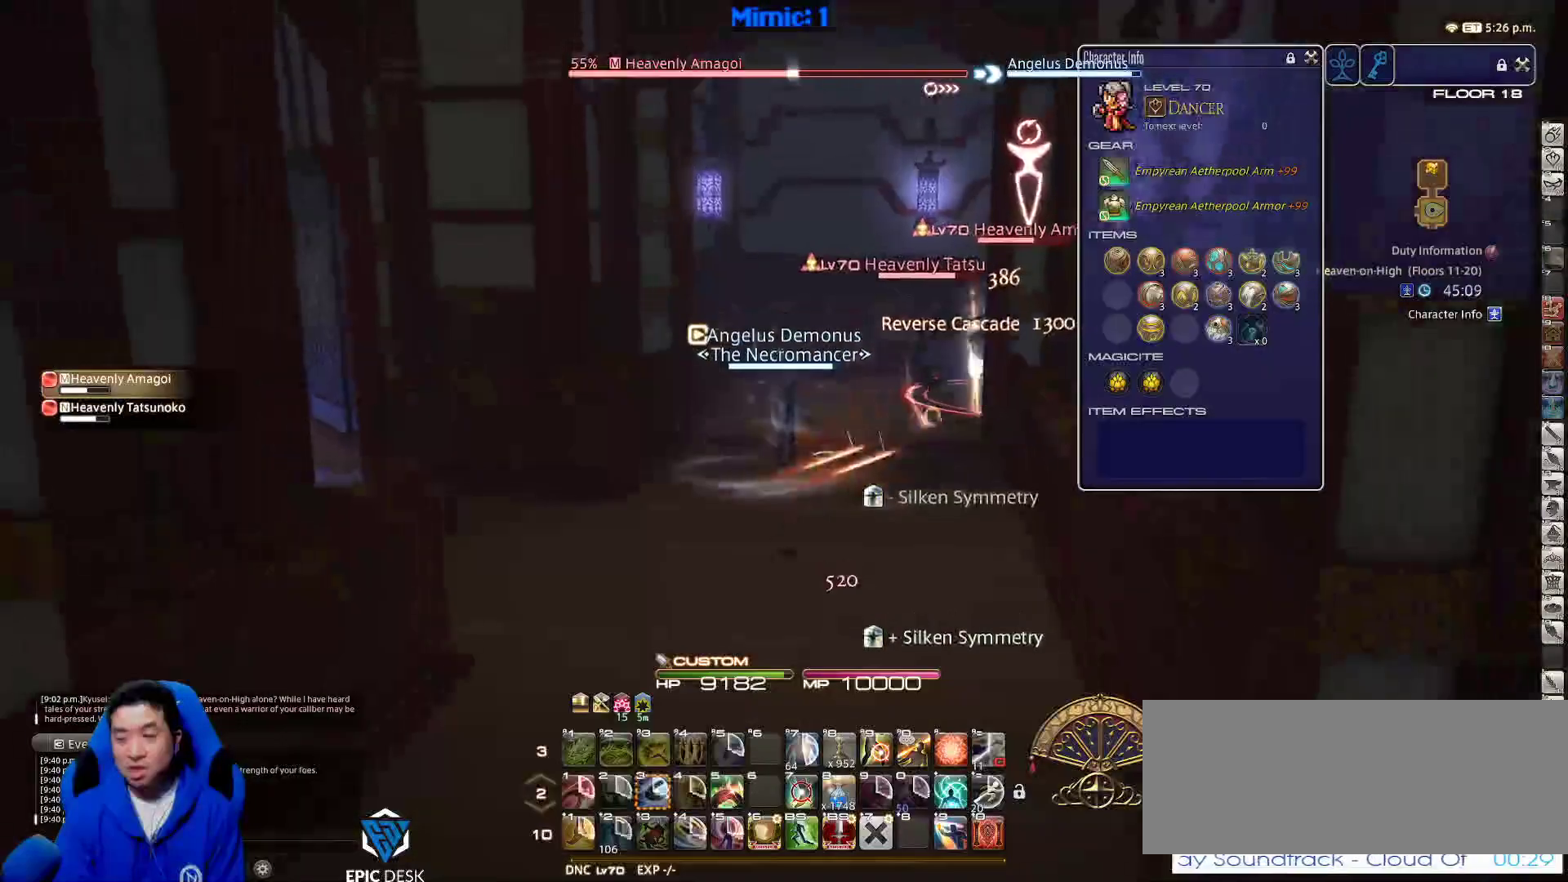
{"keys": ["s", "space"], "events": [[167, "lbracket", "down"], [267, "lbracket", "up"], [400, "space", "down"]]}
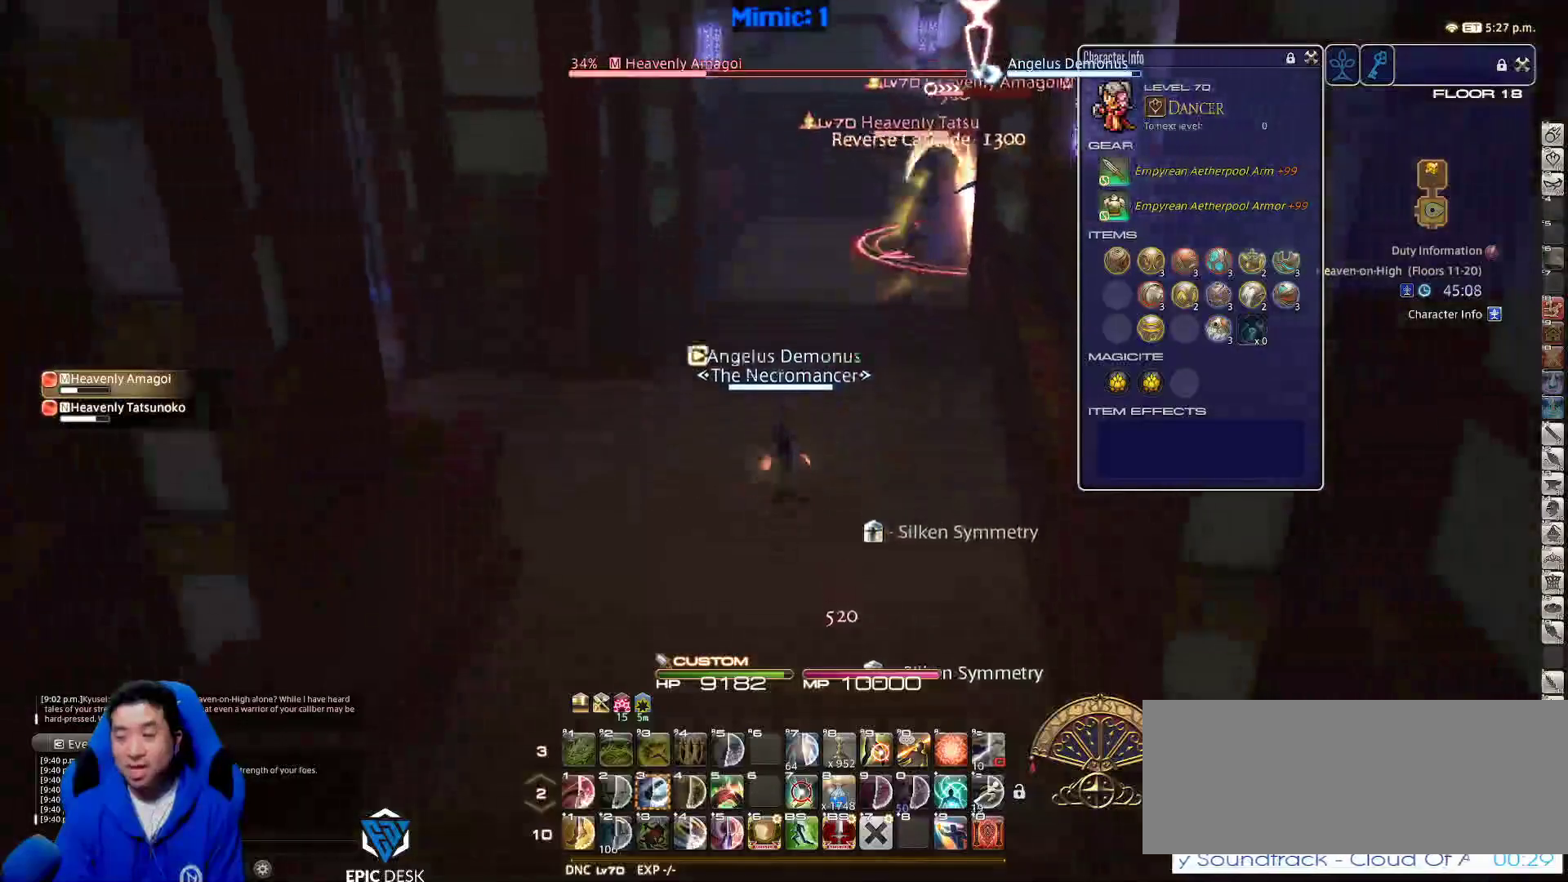
{"keys": ["s"], "events": [[83, "space", "up"]]}
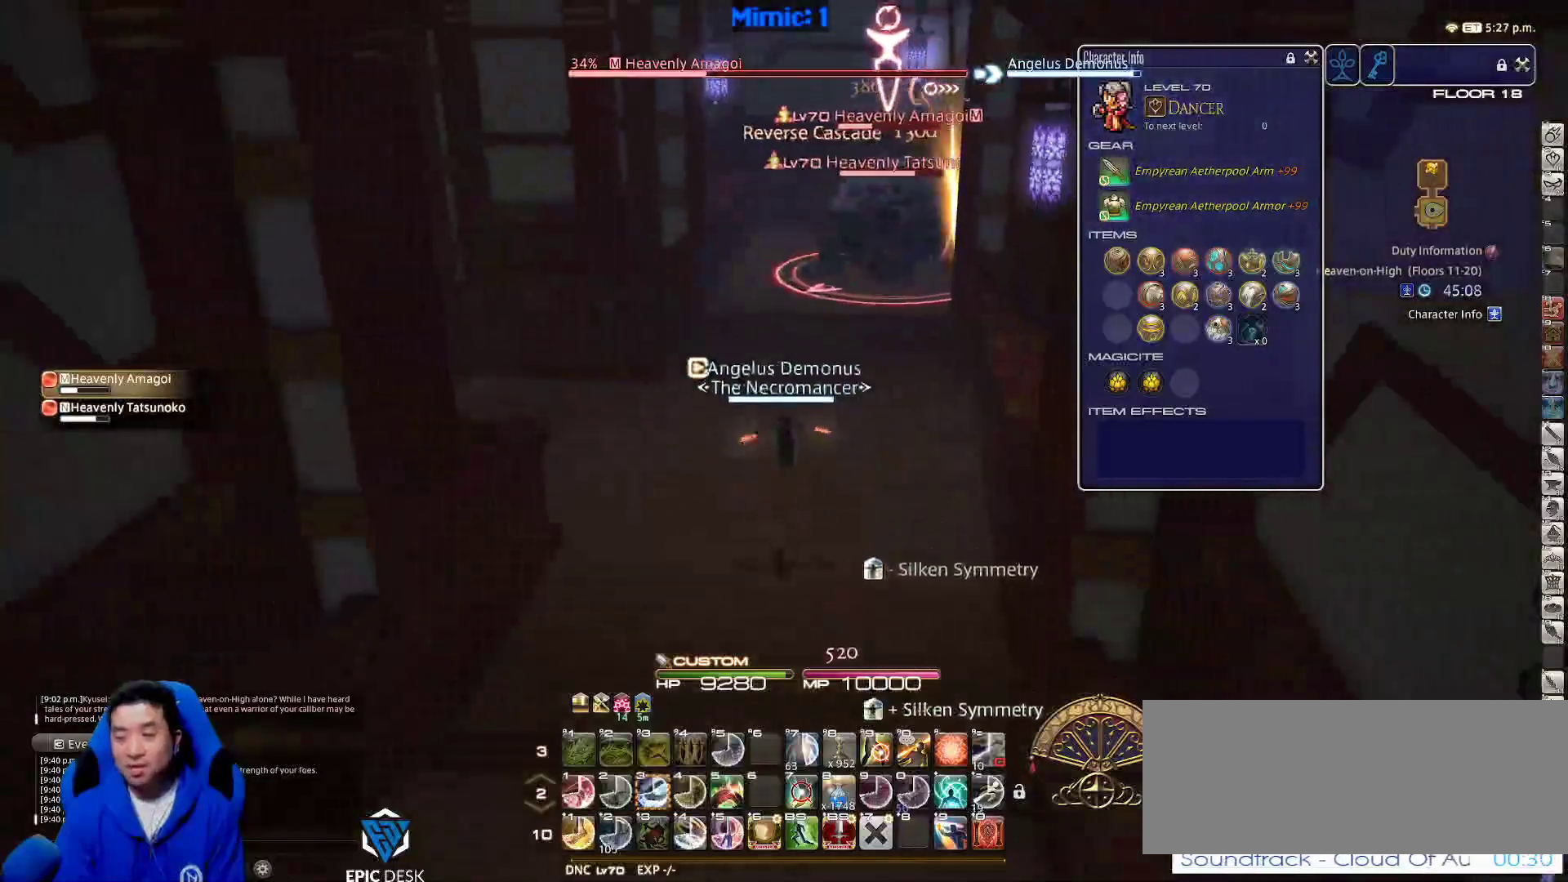
{"keys": ["a", "w"], "events": [[100, "a", "down"], [150, "s", "up"], [283, "w", "down"]]}
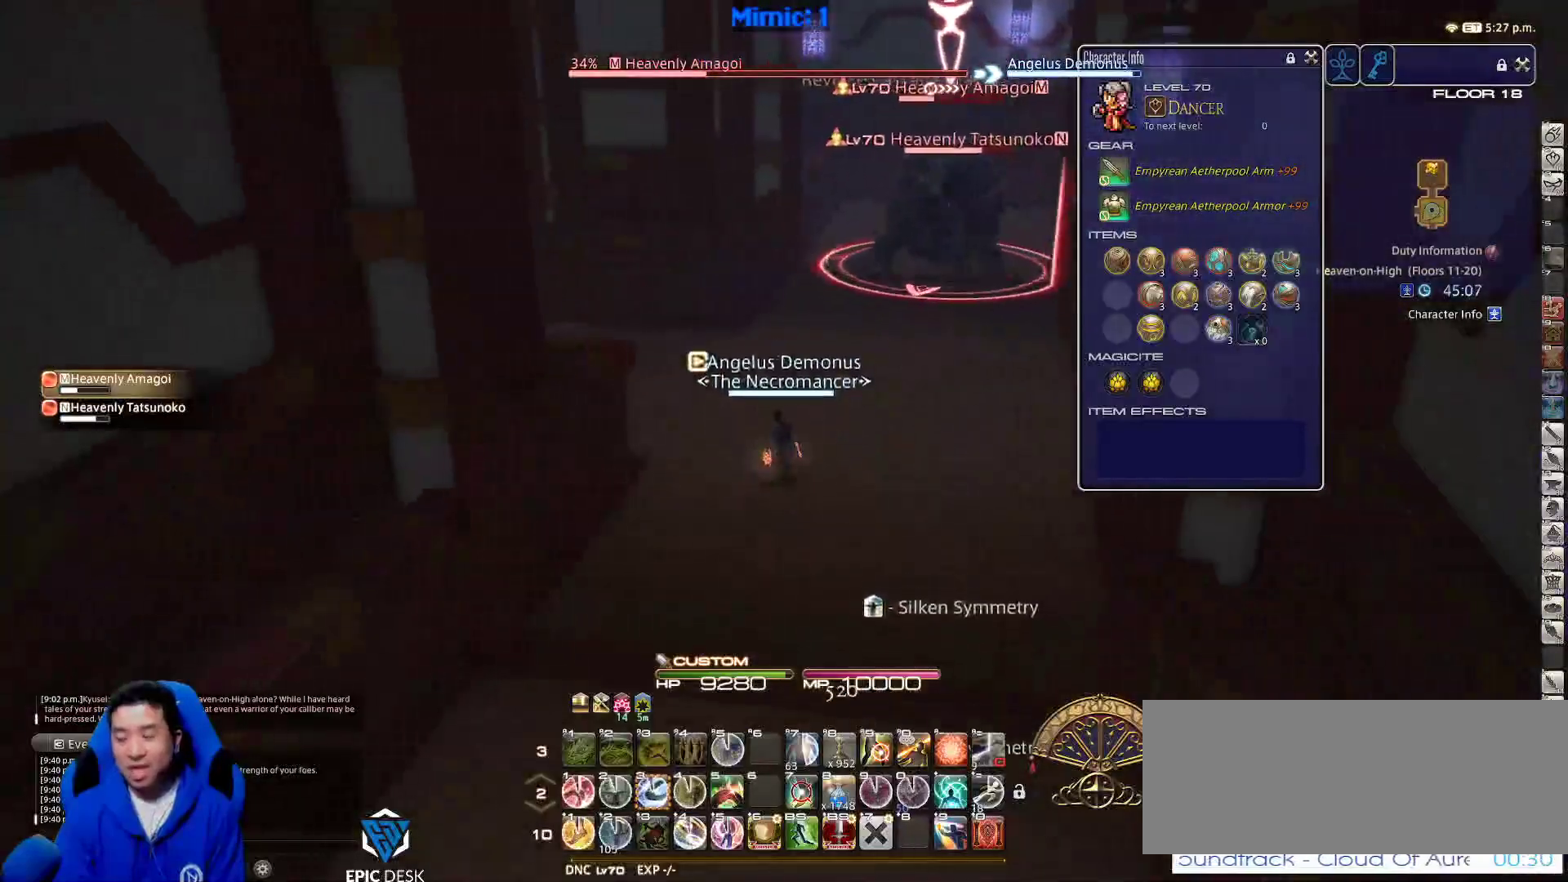
{"keys": ["3", "w"], "events": [[33, "a", "up"], [167, "3", "down"], [250, "3", "up"], [317, "3", "down"], [450, "3", "up"], [483, "3", "down"]]}
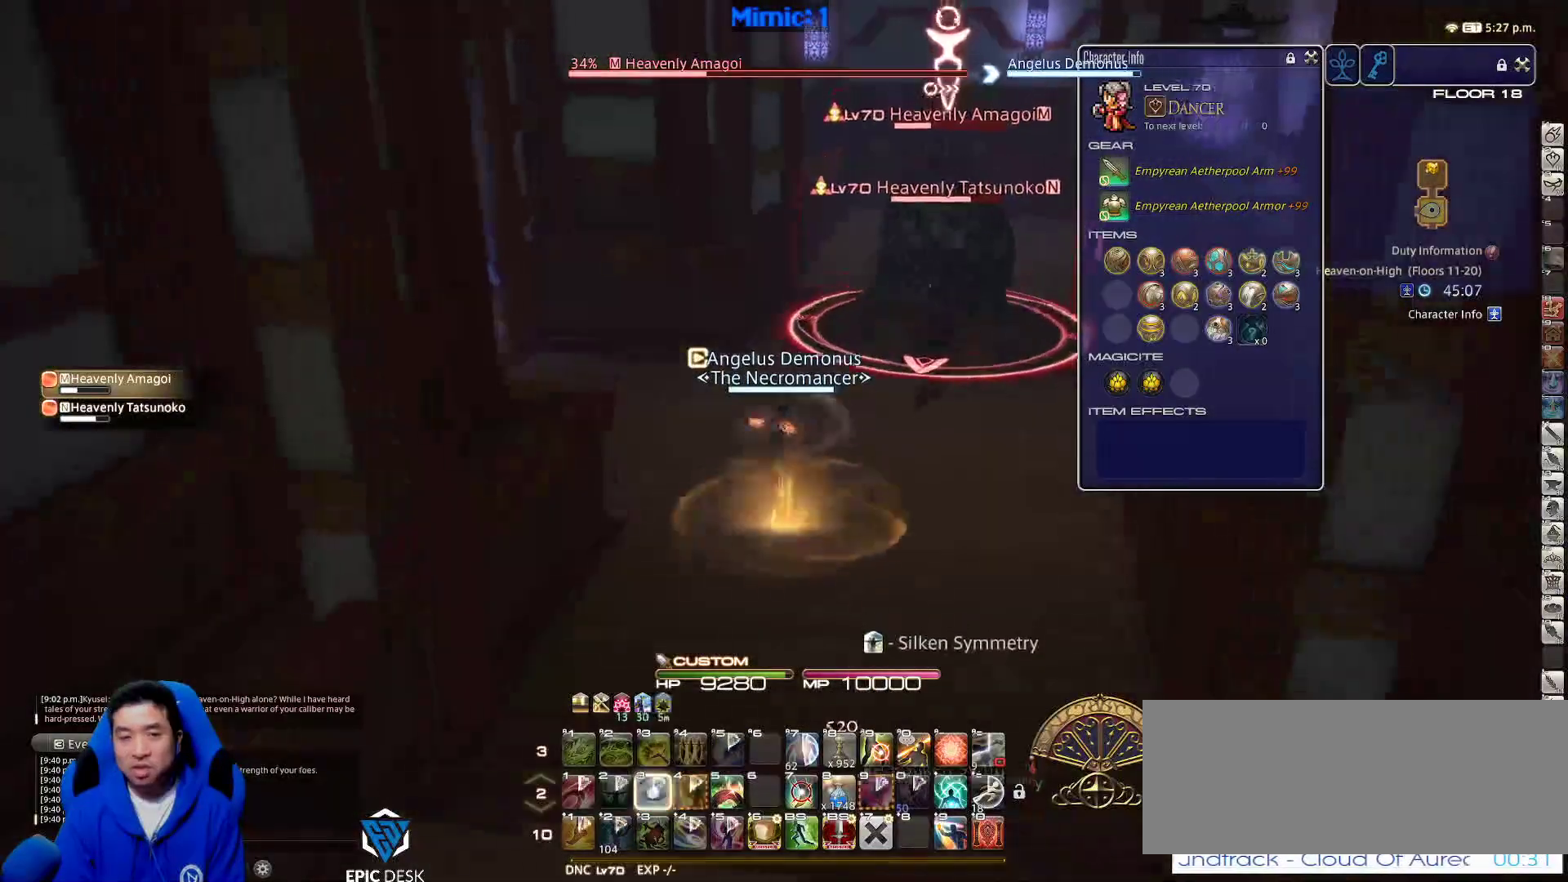
{"keys": ["d", "w"], "events": [[133, "3", "up"], [367, "p", "down"], [467, "p", "up"], [500, "d", "down"]]}
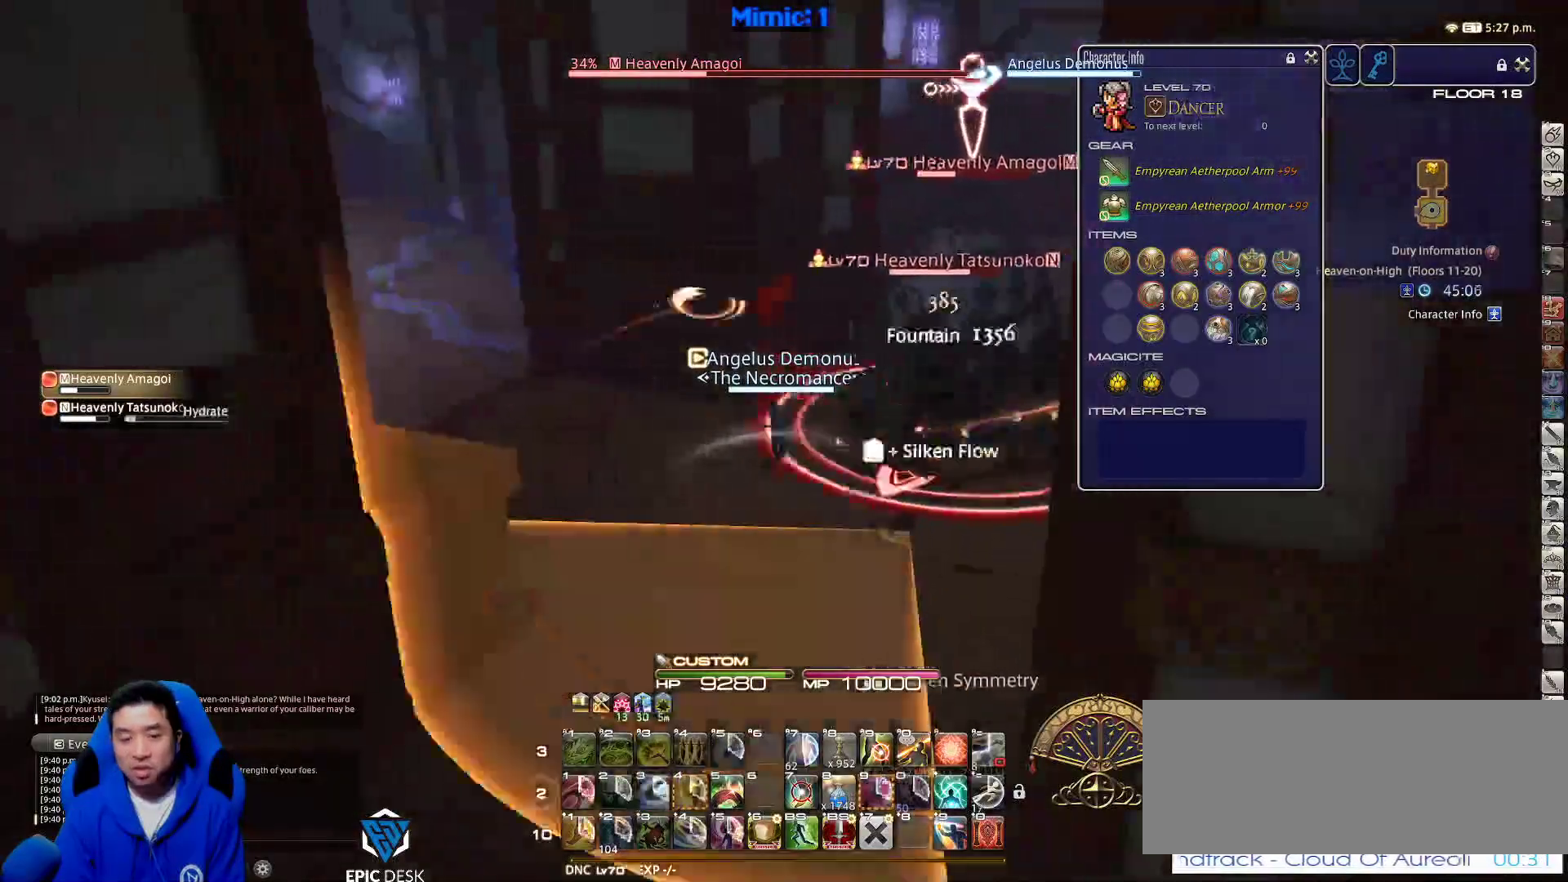
{"keys": ["w"], "events": [[50, "space", "down"], [150, "d", "up"], [200, "space", "up"]]}
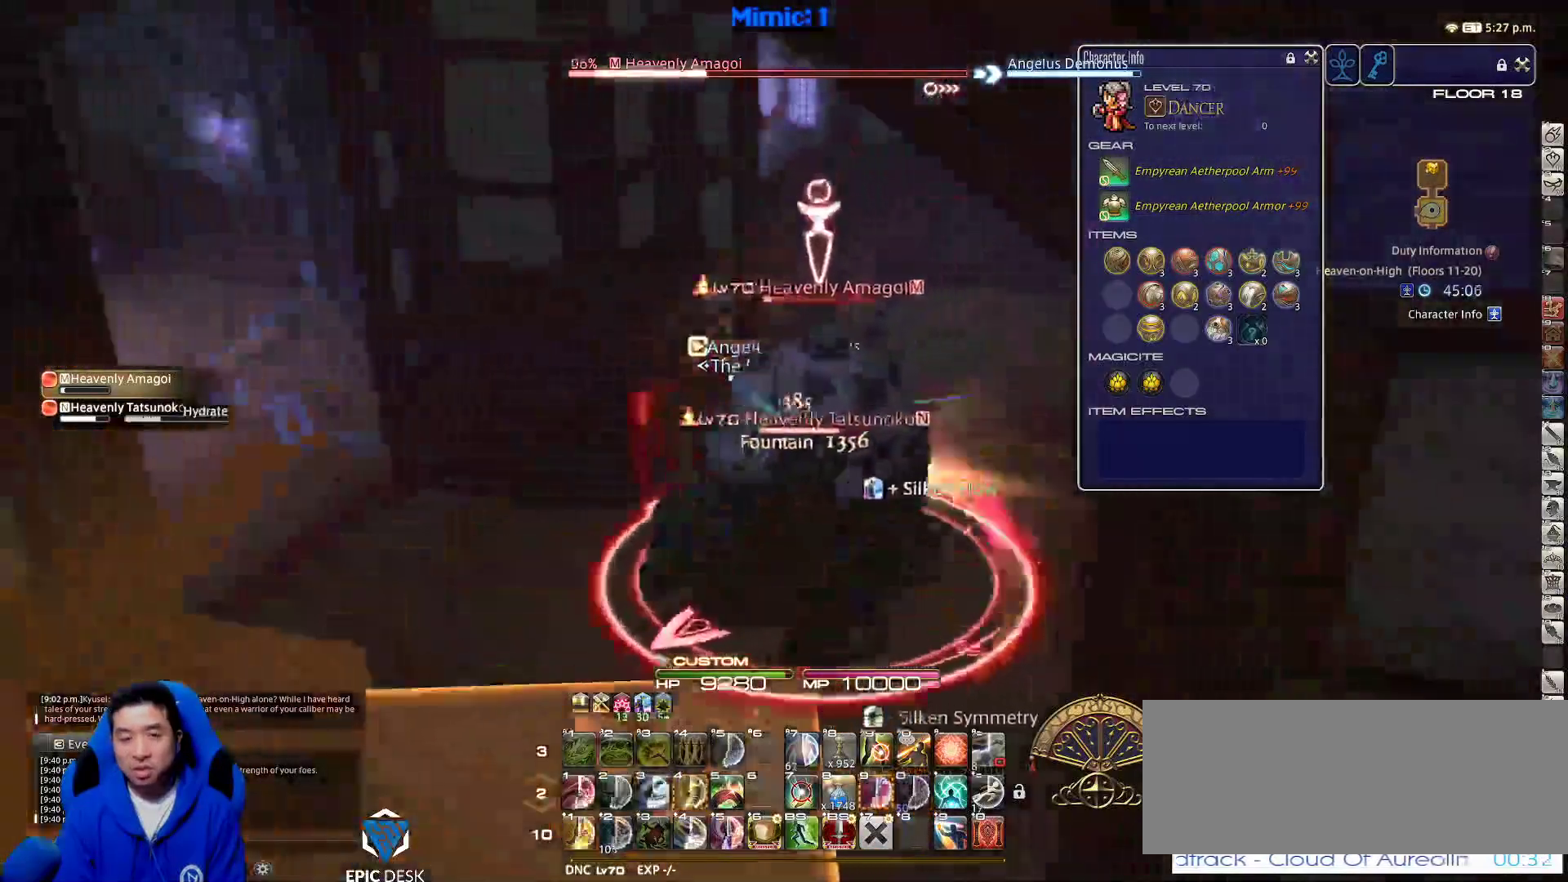
{"keys": ["w"], "events": [[117, "lbracket", "down"], [167, "rbracket", "down"], [250, "lbracket", "up"], [300, "d", "down"], [300, "rbracket", "up"], [367, "space", "down"], [500, "d", "up"], [500, "space", "up"]]}
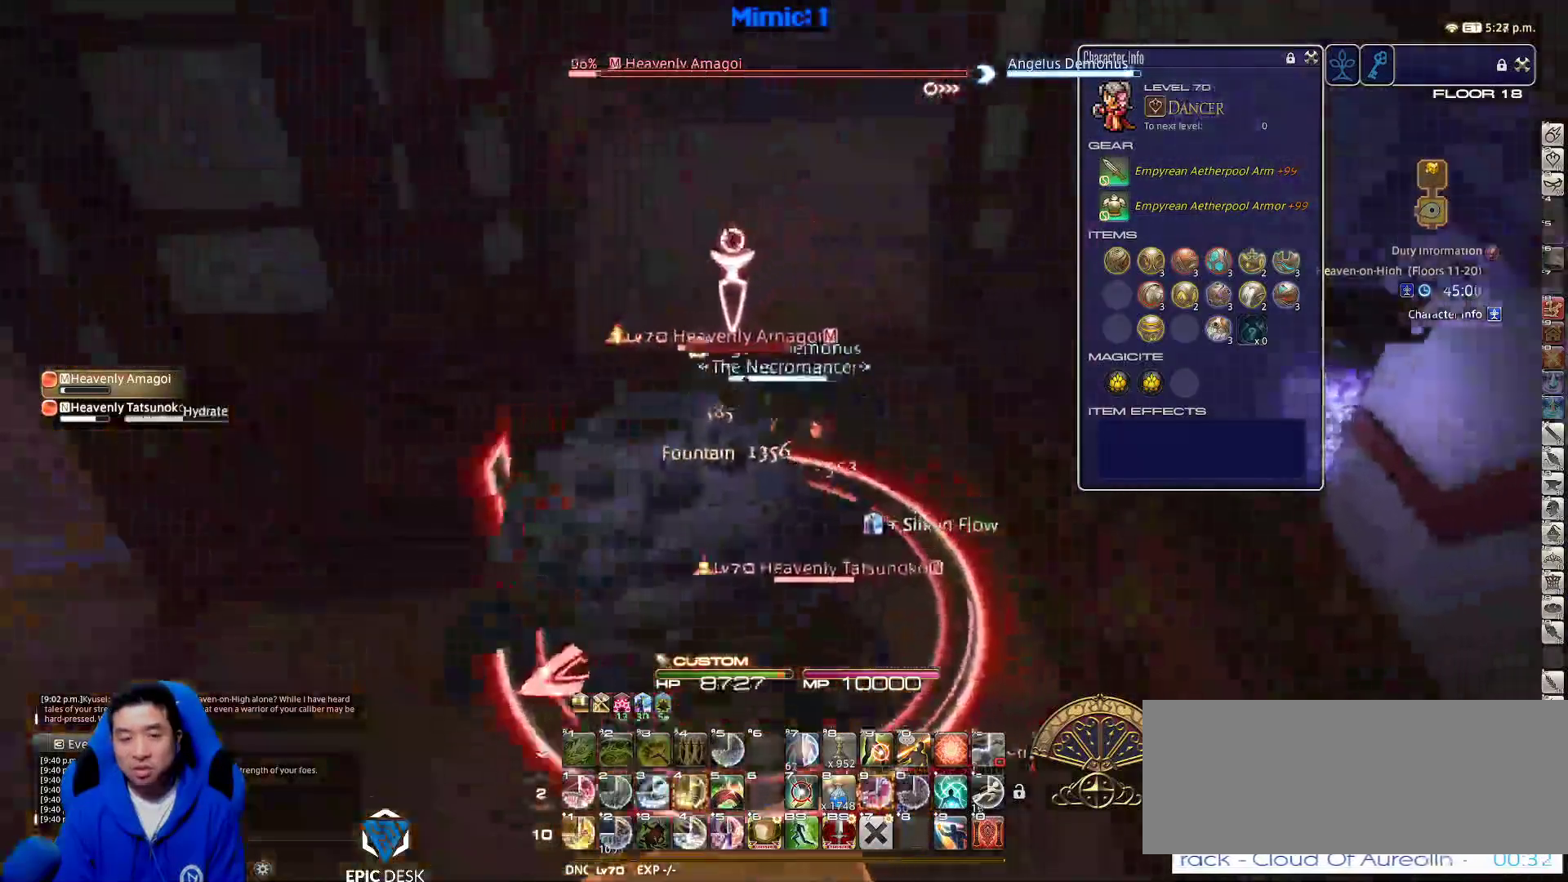
{"keys": ["rbracket", "w"]}
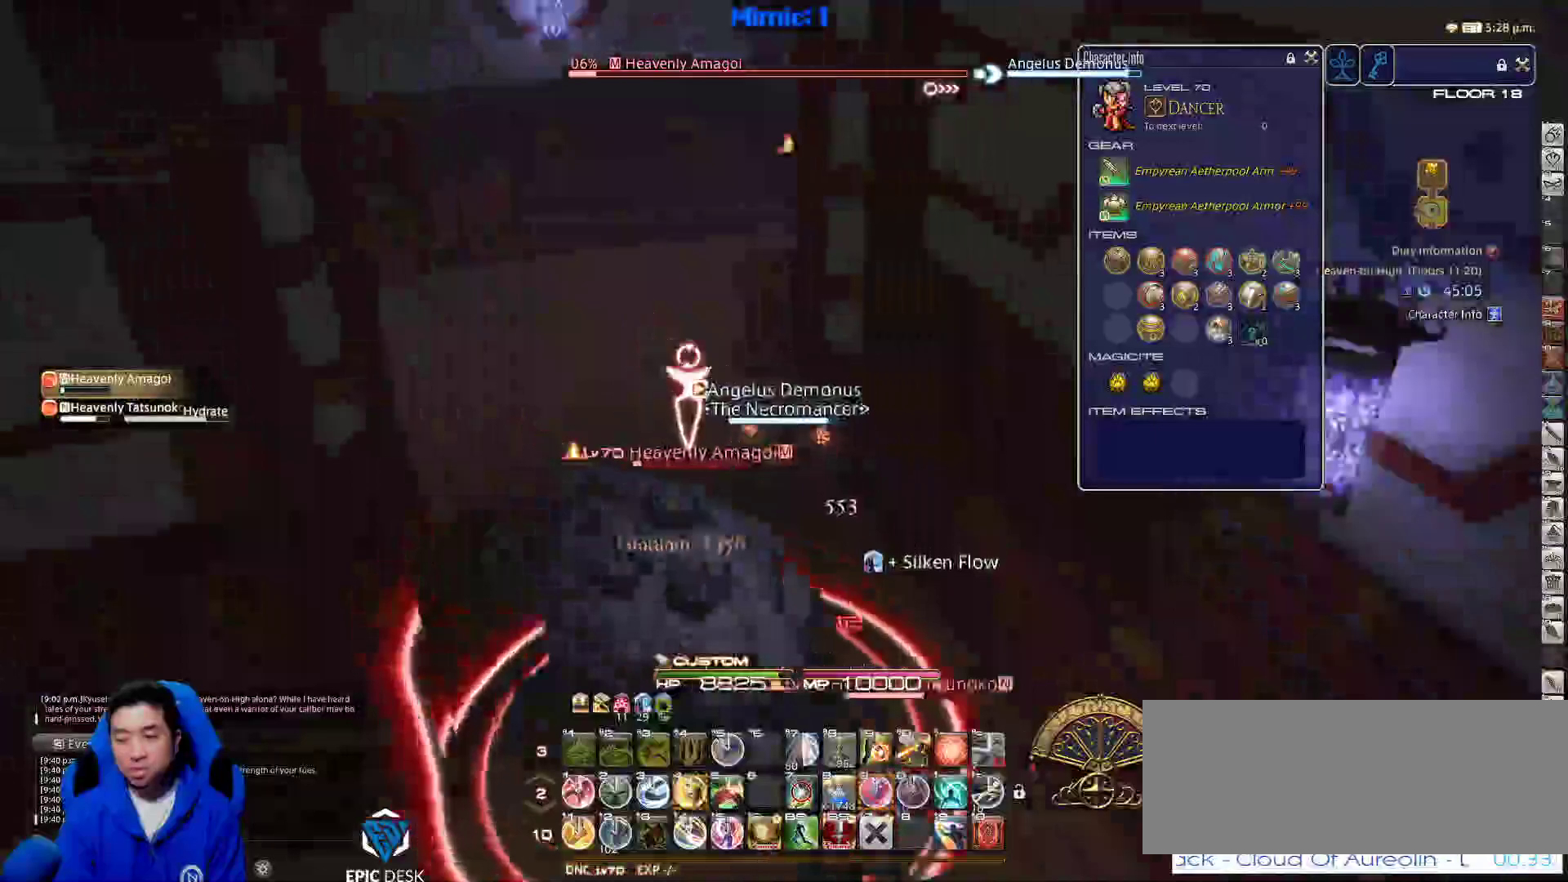
{"keys": ["w"], "events": [[50, "rbracket", "up"], [100, "a", "down"], [150, "space", "down"], [333, "space", "up"], [383, "a", "up"]]}
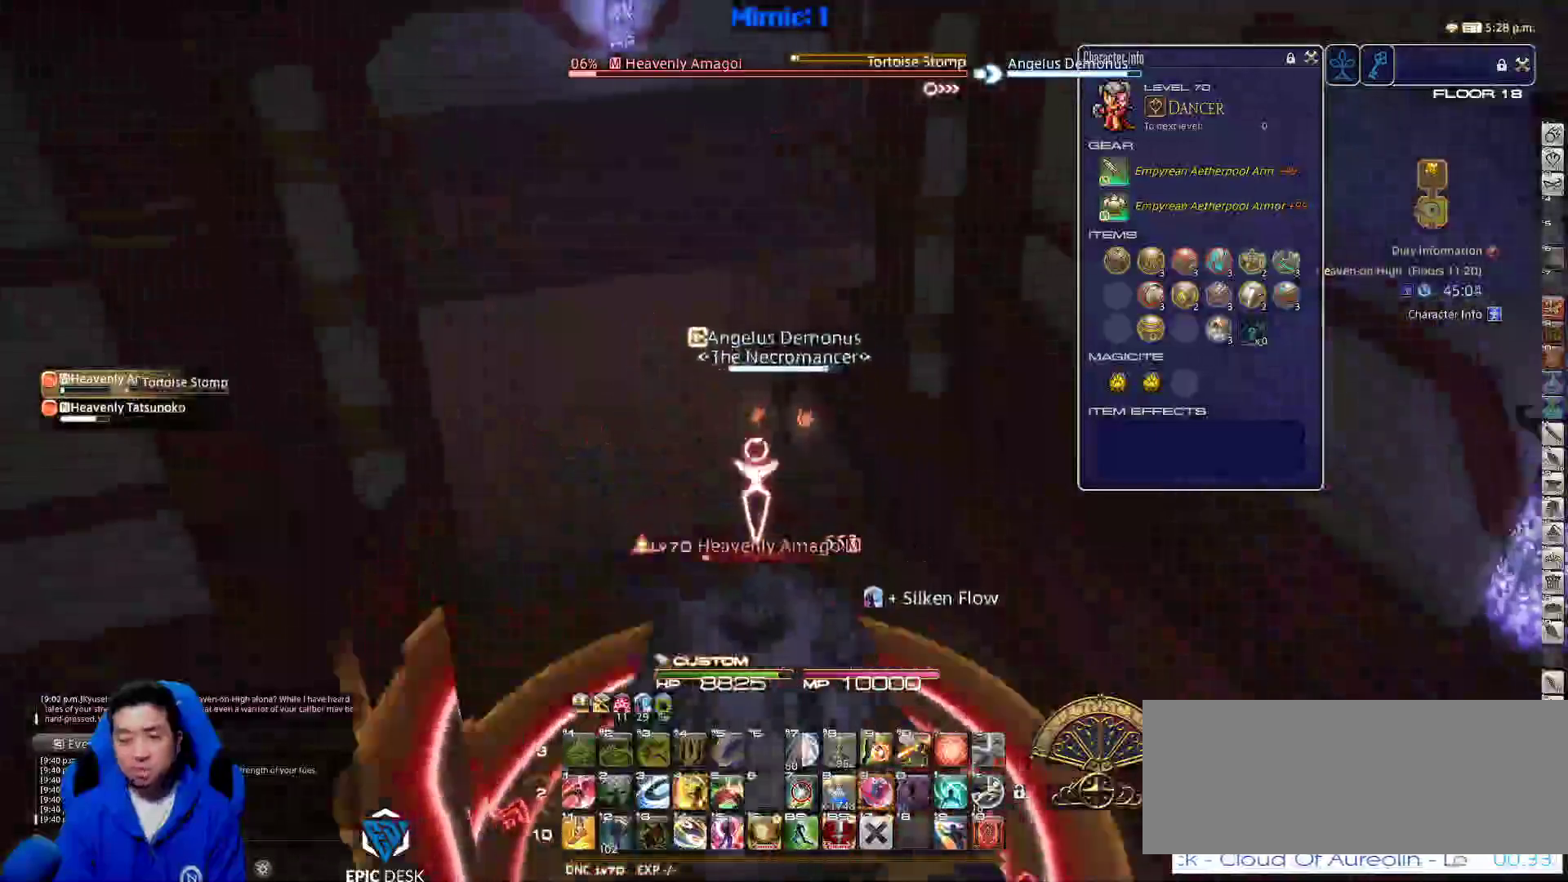
{"keys": ["w"], "events": [[400, "4", "down"], [483, "4", "up"]]}
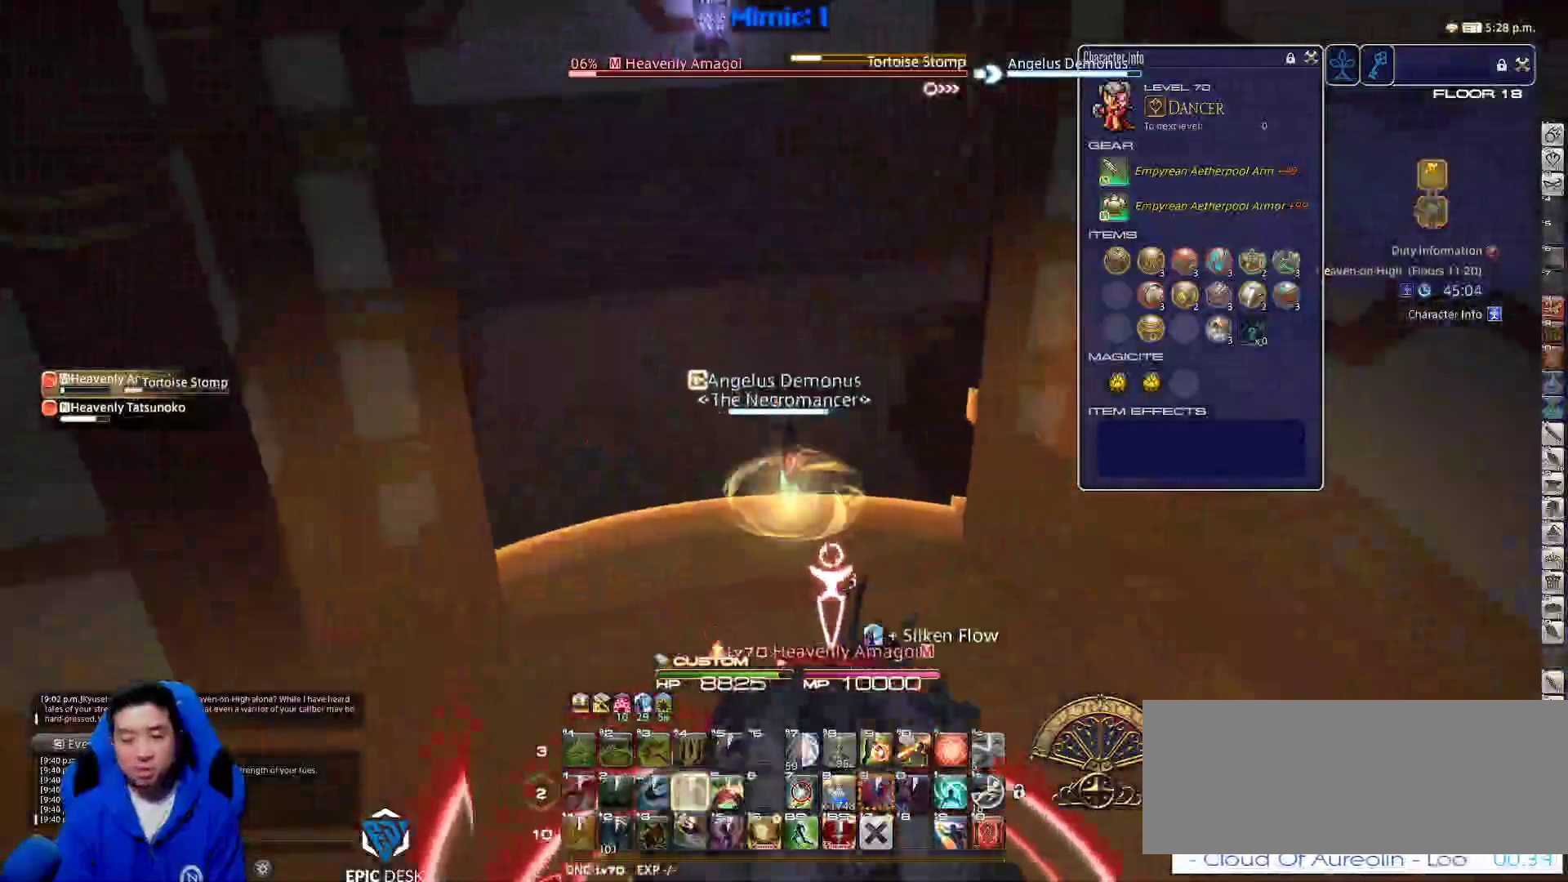
{"keys": ["rbracket", "w"], "events": [[183, "rbracket", "down"], [317, "rbracket", "up"], [467, "rbracket", "down"]]}
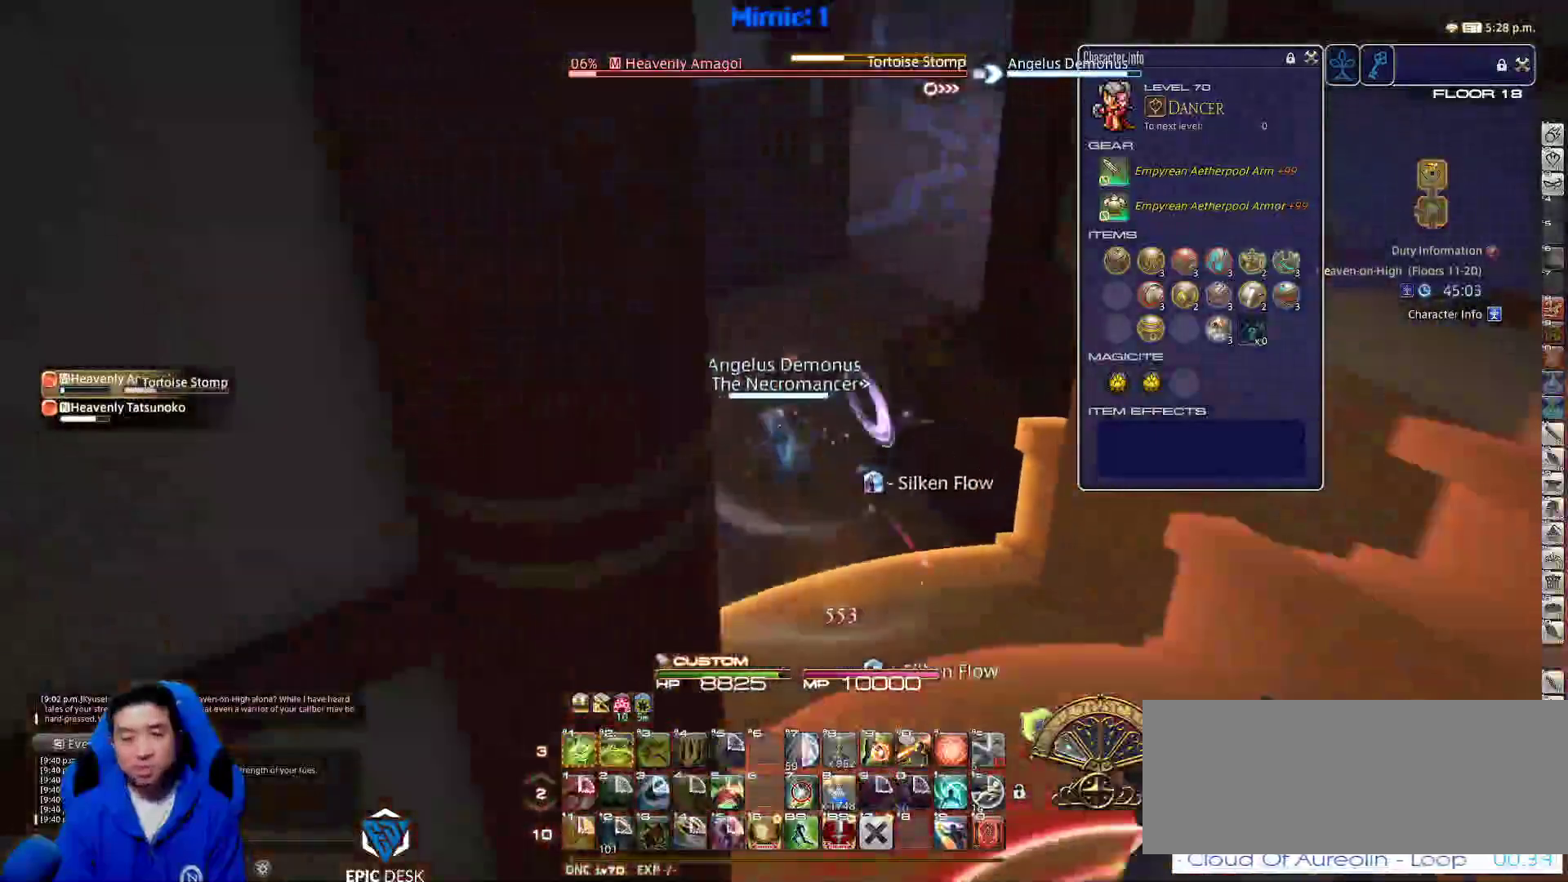
{"keys": ["a", "rbracket", "w"]}
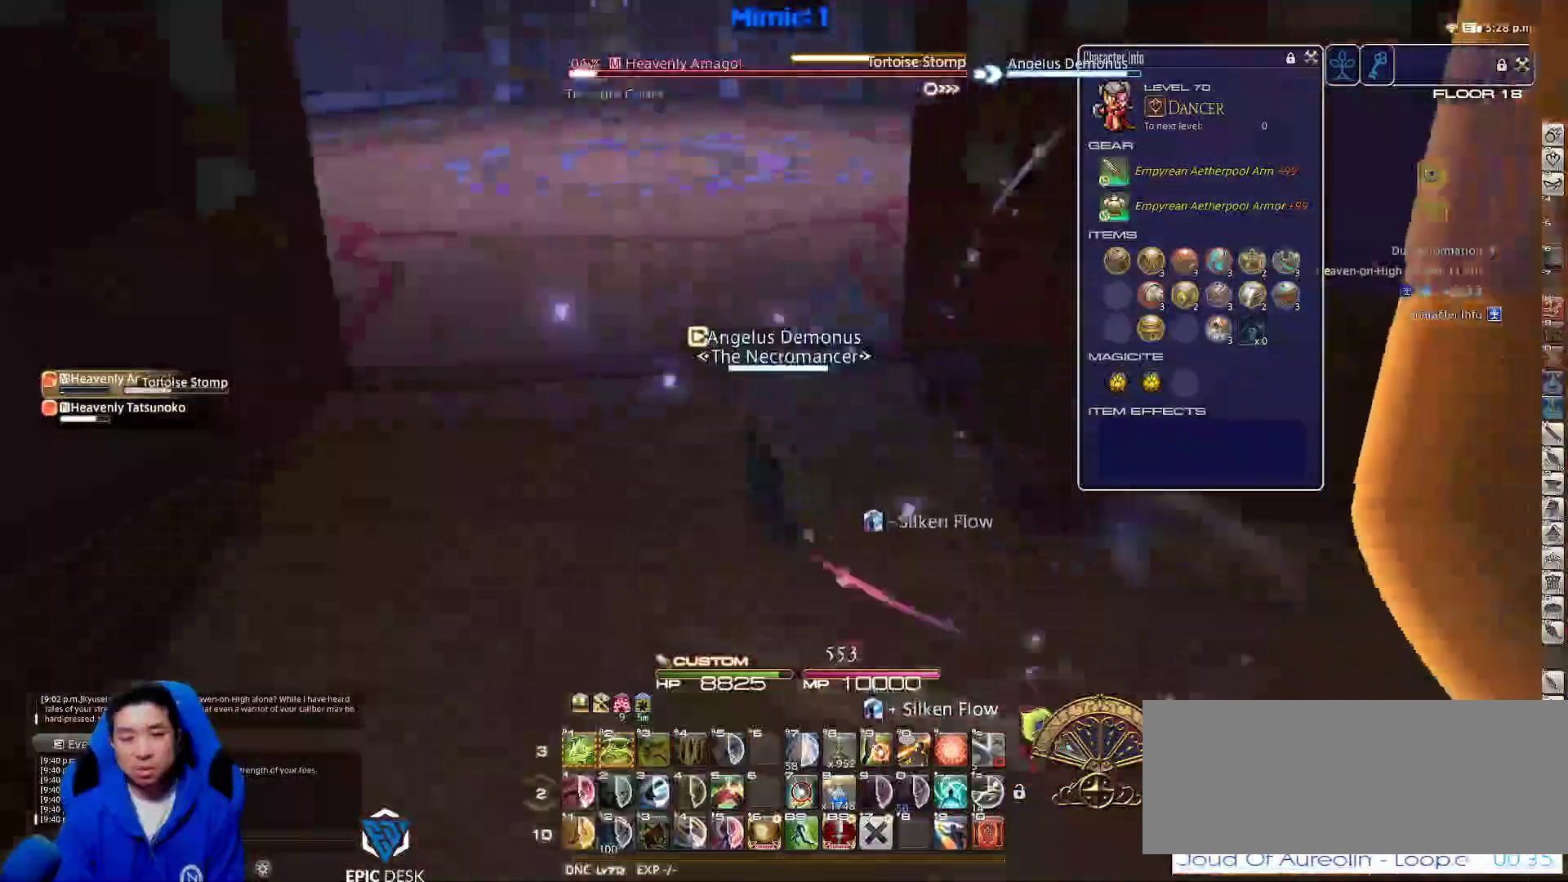
{"keys": ["d", "minus", "rbracket"], "events": [[67, "w", "up"], [100, "s", "down"], [167, "d", "down"], [300, "a", "up"], [300, "s", "up"], [483, "minus", "down"]]}
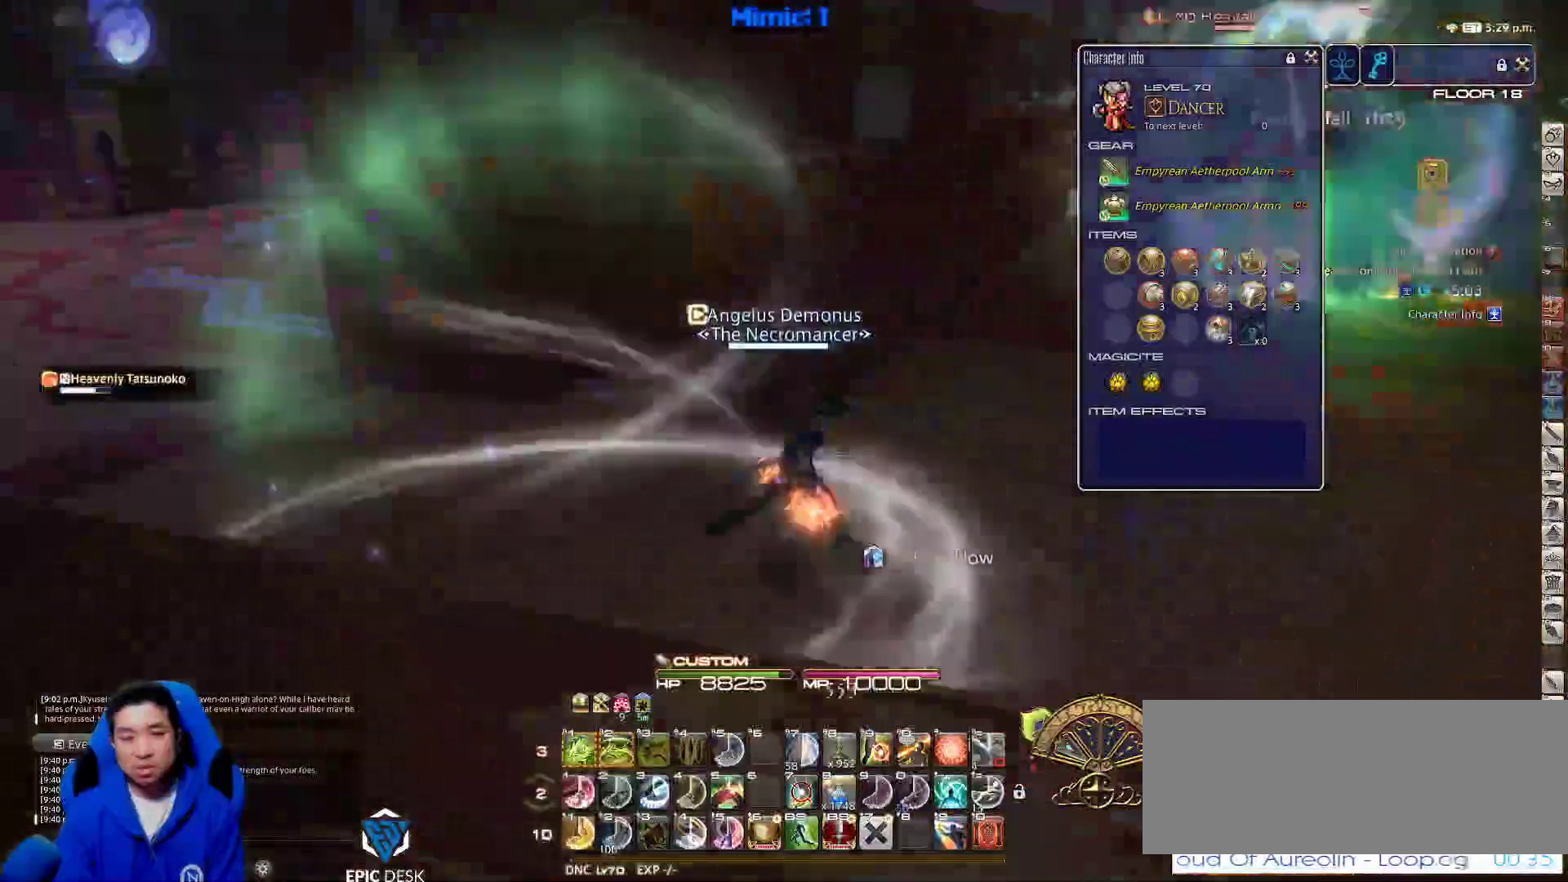
{"keys": ["d", "w"]}